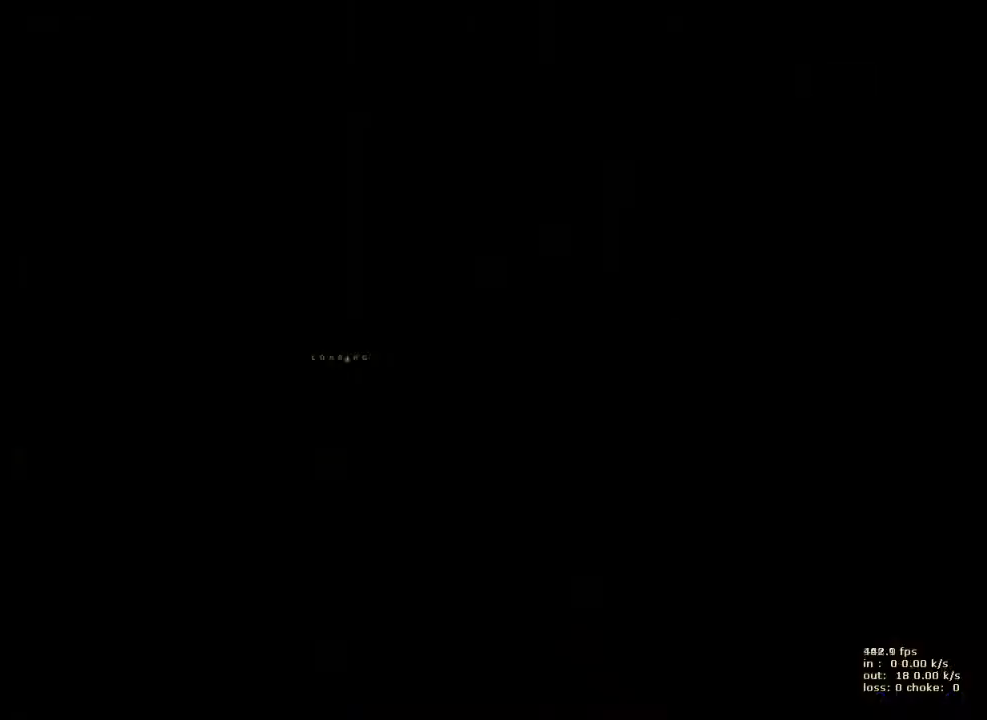
Gameplay with keyboard and mouse; each line is a JSON object with the keys held at the frame after it. "events" lists presses ("down") and releases ("up") of "1", "2", "3", "4", "5", "a", "alt", "b", "c", "caps_lock", "ctrl", "d", "e", "f", "g", "q", "r", "s", "shift", "space", "t", "tab", "v", "w", "x" and "z" between this image and that frame as [ms after this image, input, new state], when the widget could be followed in between. No other keys are recorded. Mouse buttons are not recorded. Not read: mouse_move.
{"keys": ["ctrl"], "events": [[500, "ctrl", "down"]]}
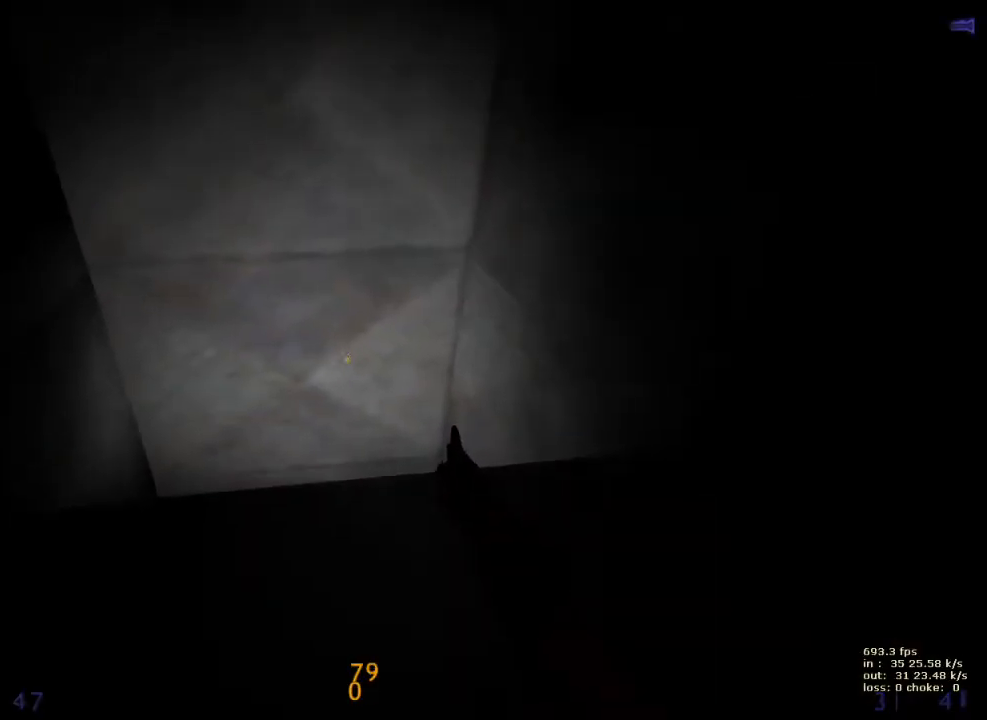
{"keys": ["a", "ctrl", "w"], "events": [[183, "w", "down"], [283, "a", "down"]]}
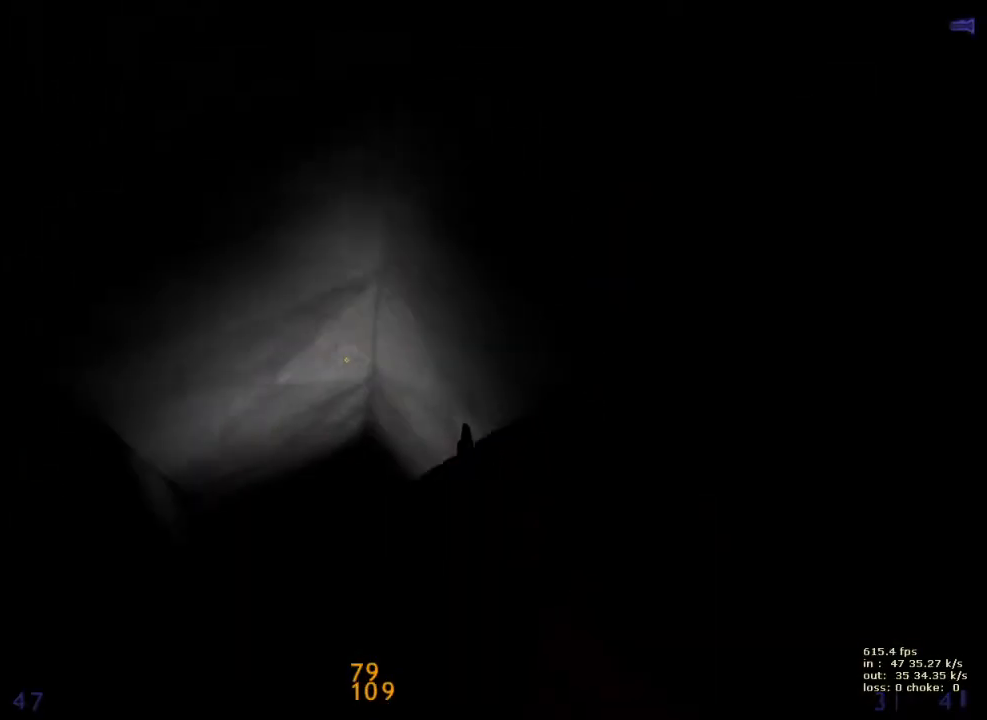
{"keys": ["a", "ctrl", "w"], "events": []}
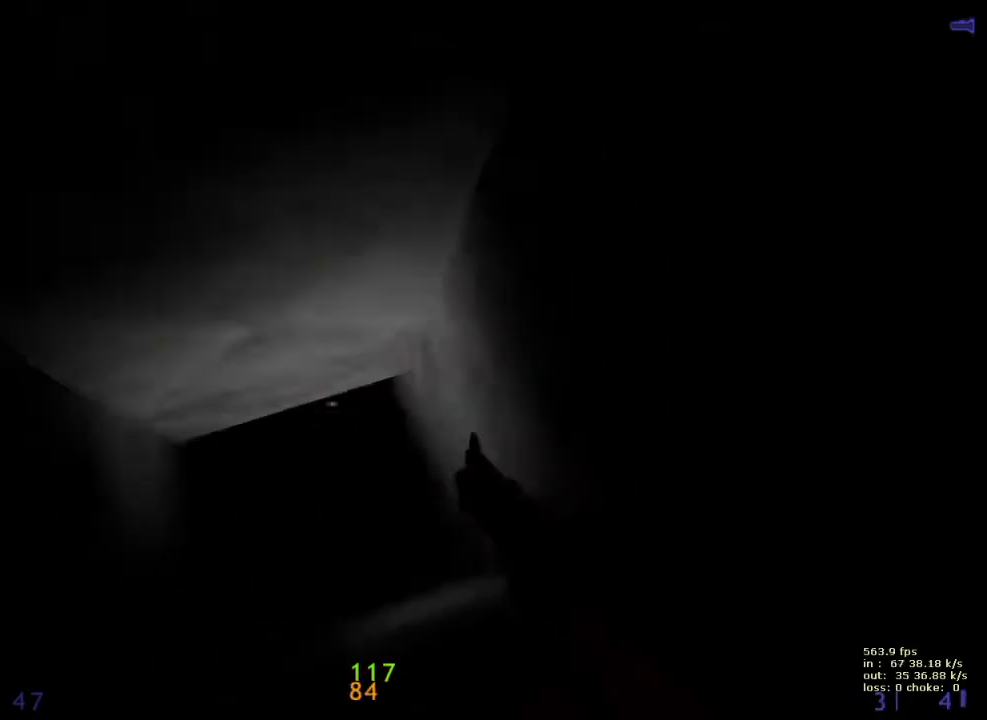
{"keys": ["a", "ctrl"], "events": [[367, "w", "up"]]}
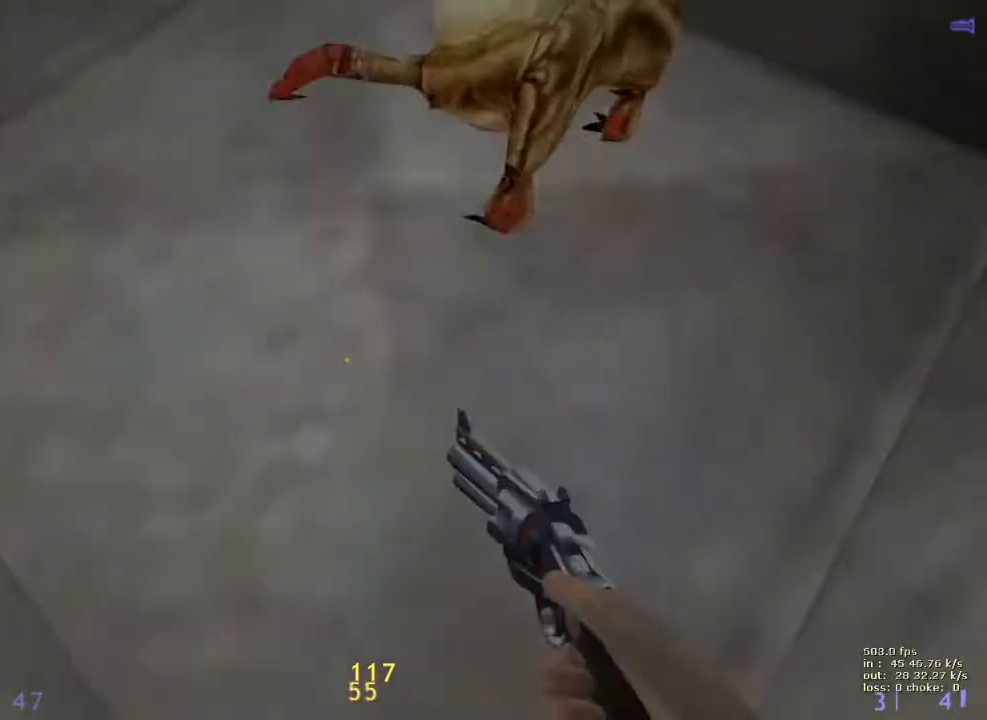
{"keys": ["ctrl"], "events": [[50, "a", "up"]]}
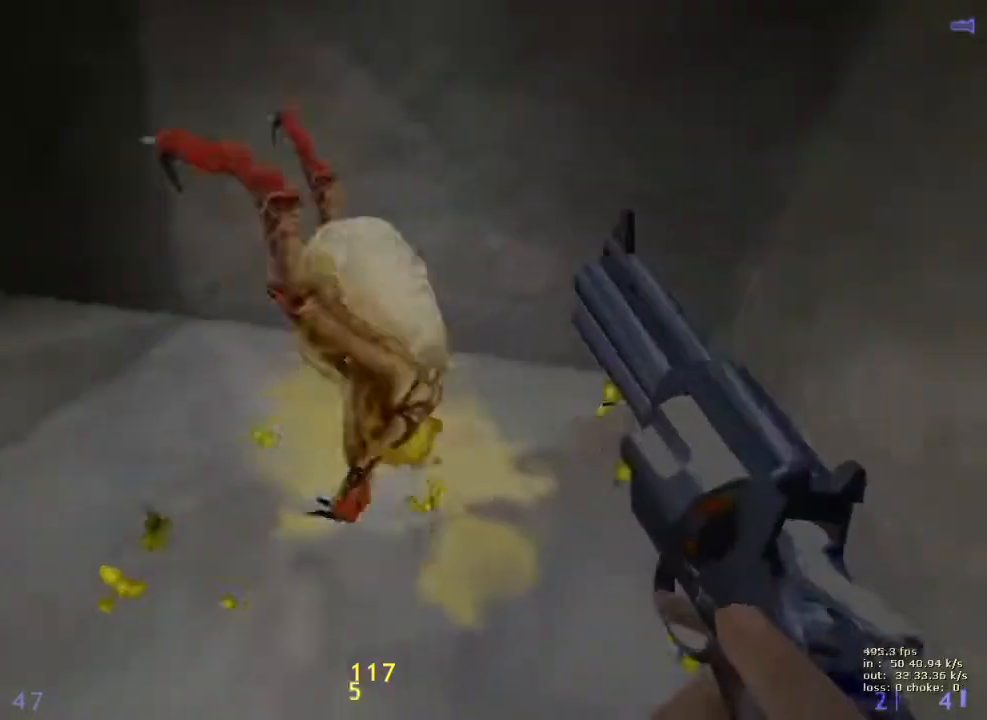
{"keys": ["ctrl"], "events": [[17, "a", "down"], [117, "w", "down"], [250, "a", "up"], [250, "w", "up"]]}
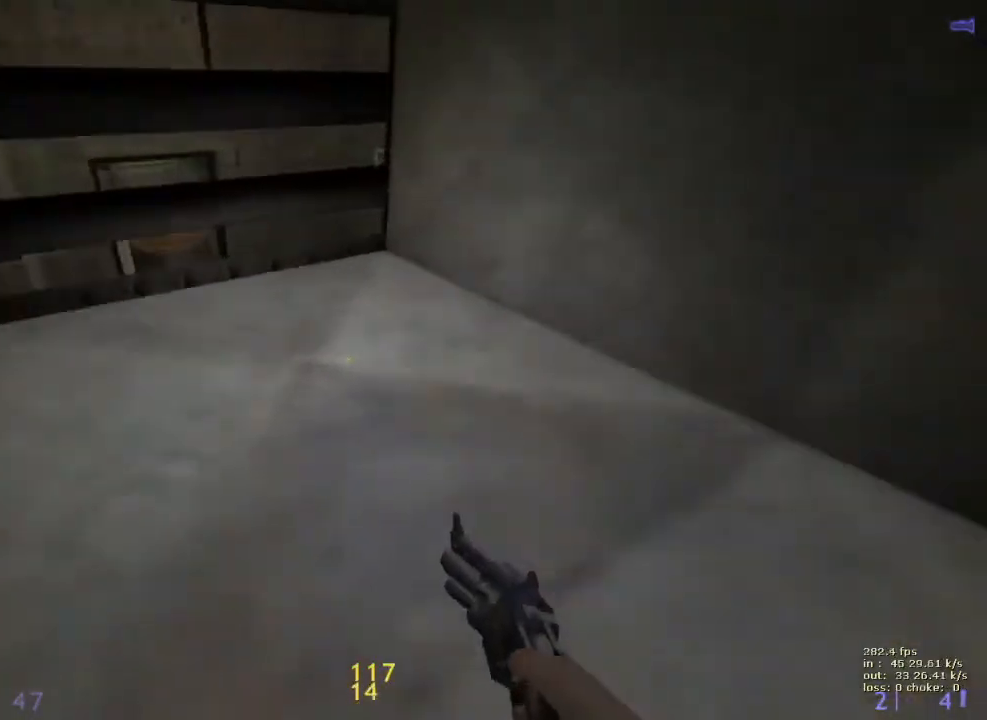
{"keys": ["ctrl", "d"], "events": [[350, "d", "down"]]}
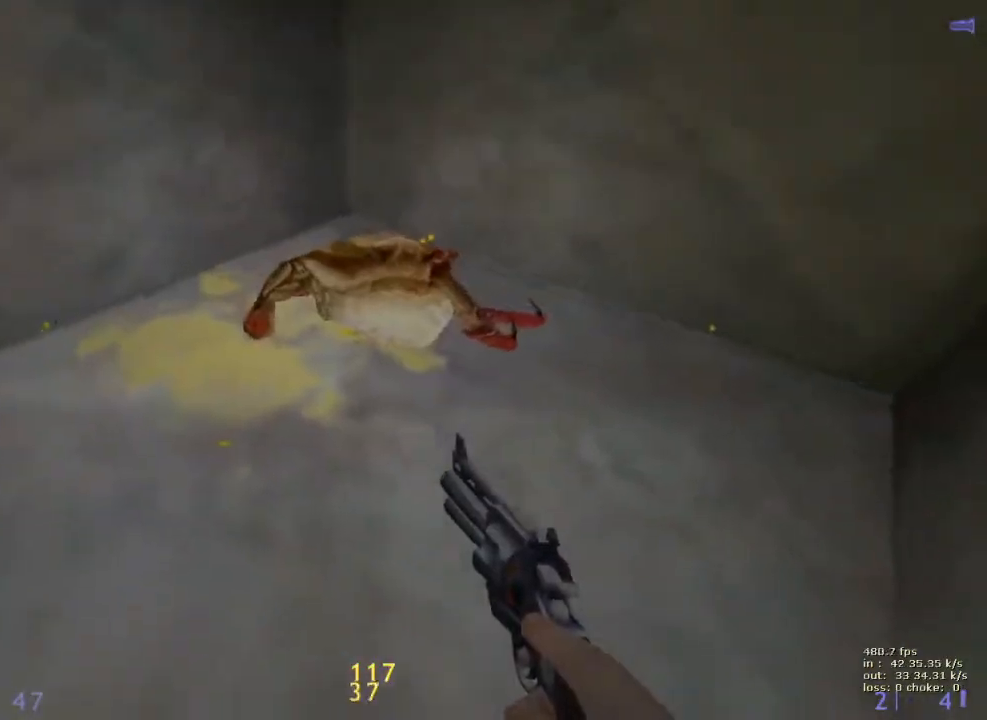
{"keys": ["ctrl"], "events": [[333, "d", "up"]]}
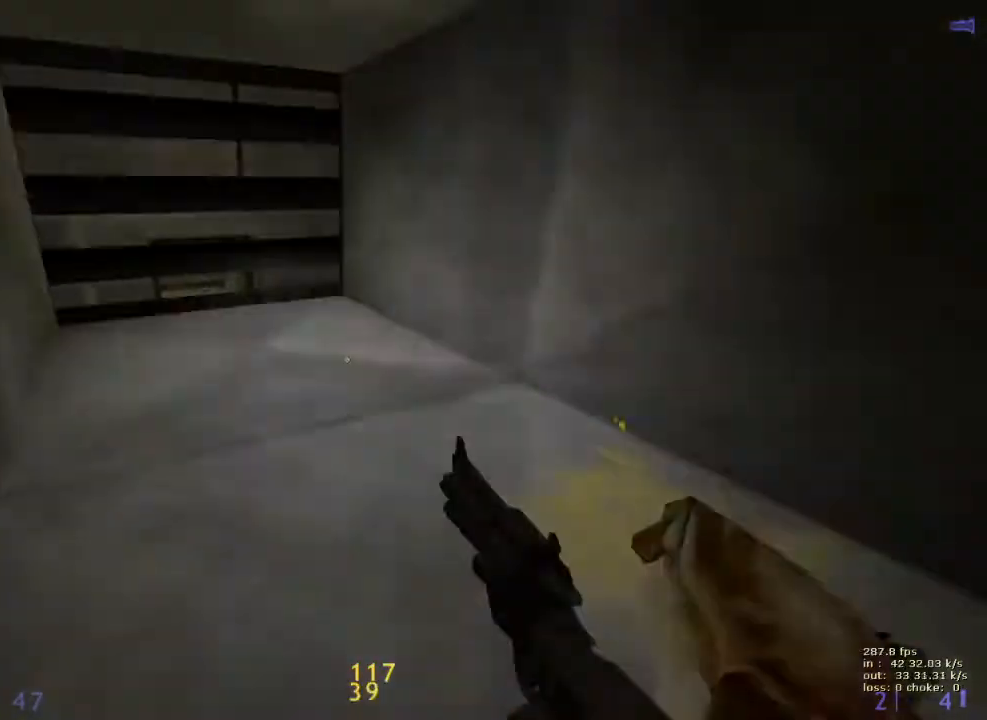
{"keys": ["ctrl"], "events": []}
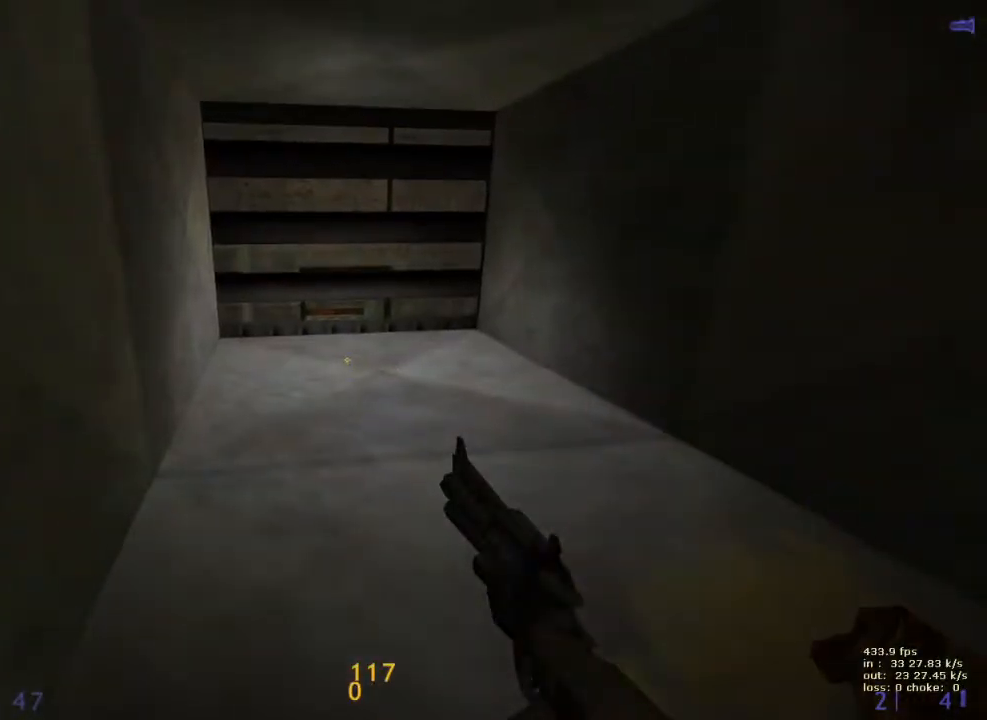
{"keys": ["ctrl", "w"], "events": [[83, "w", "down"], [133, "d", "down"], [267, "d", "up"], [317, "v", "down"], [467, "v", "up"]]}
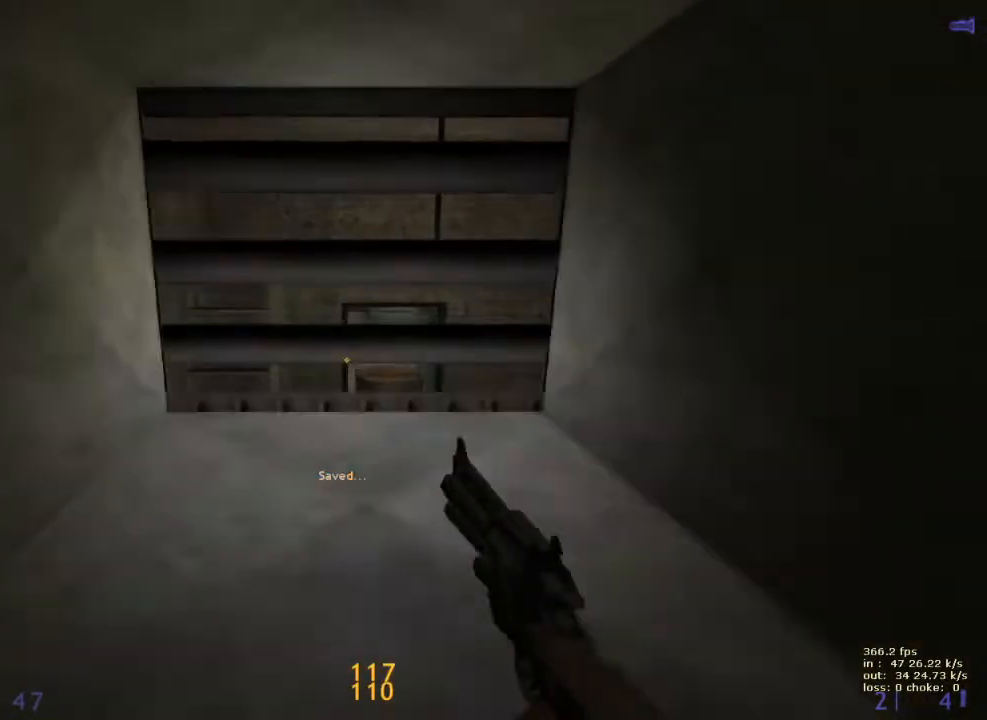
{"keys": ["ctrl", "w"], "events": []}
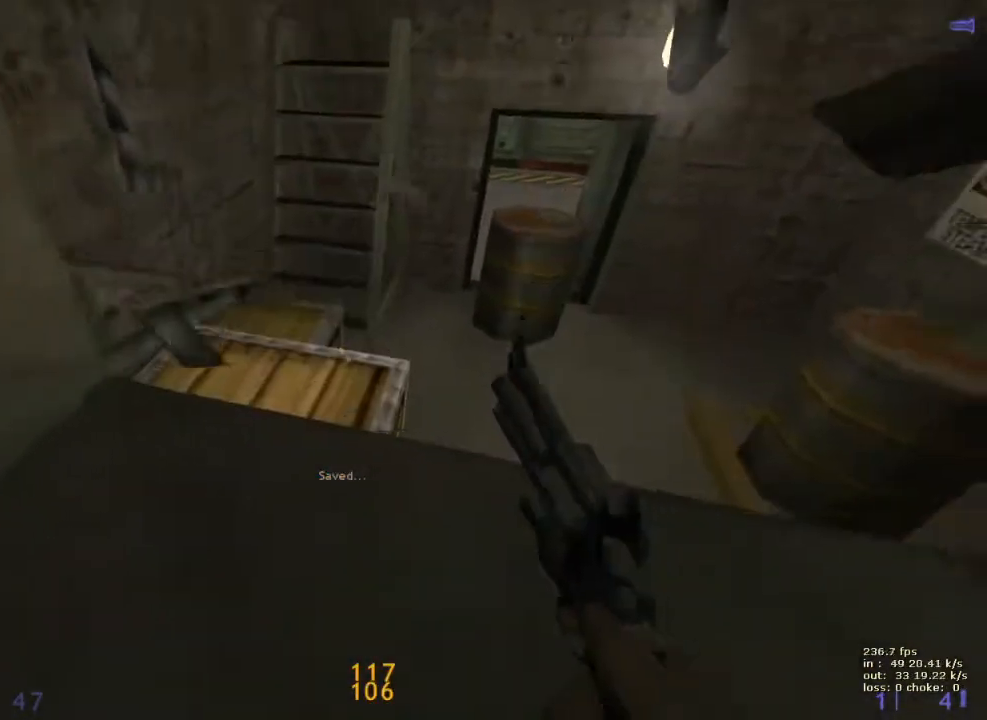
{"keys": ["ctrl", "s"], "events": [[483, "s", "down"], [483, "w", "up"]]}
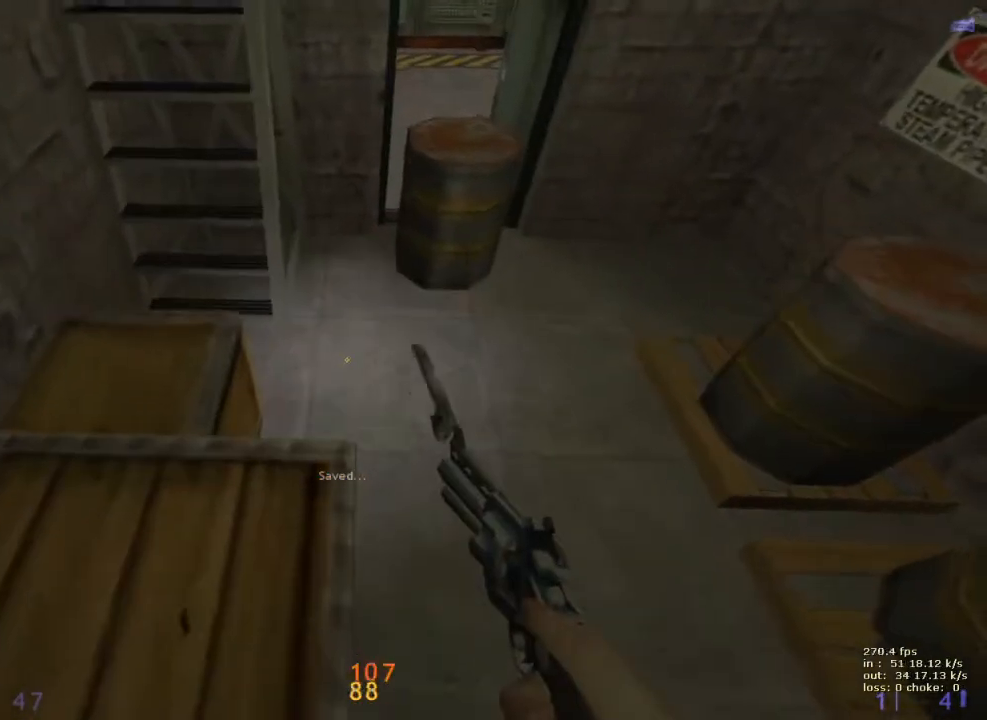
{"keys": ["d", "w"], "events": [[133, "ctrl", "up"], [167, "s", "up"], [167, "v", "down"], [267, "r", "down"], [317, "v", "up"], [367, "r", "up"], [417, "w", "down"], [467, "d", "down"]]}
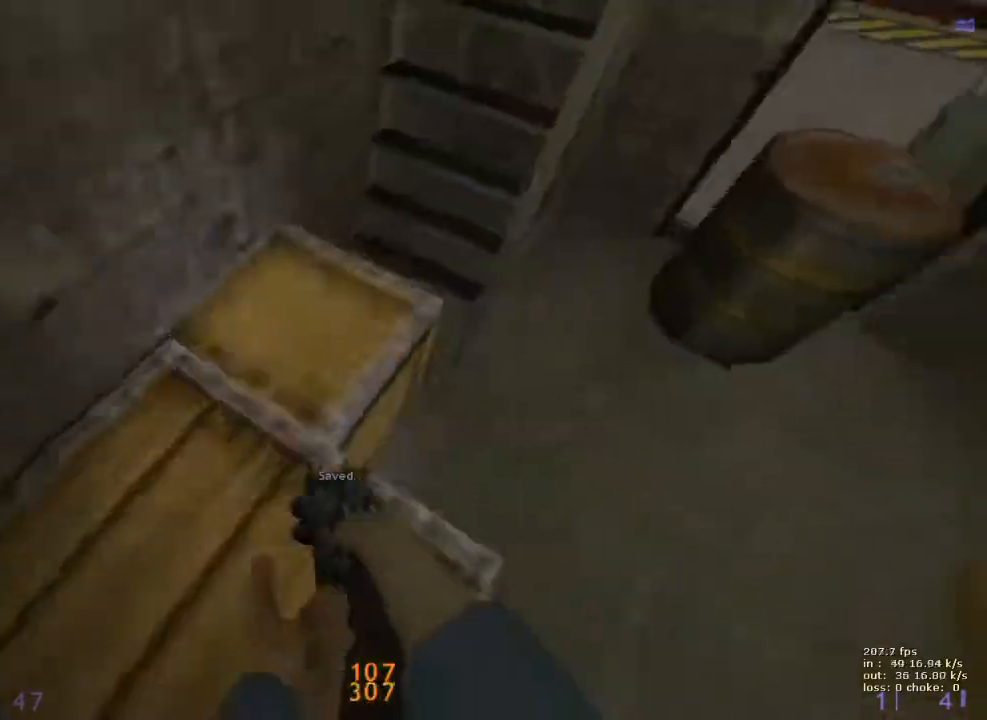
{"keys": ["a", "ctrl"], "events": [[100, "w", "up"], [200, "ctrl", "down"], [233, "a", "down"], [233, "d", "up"]]}
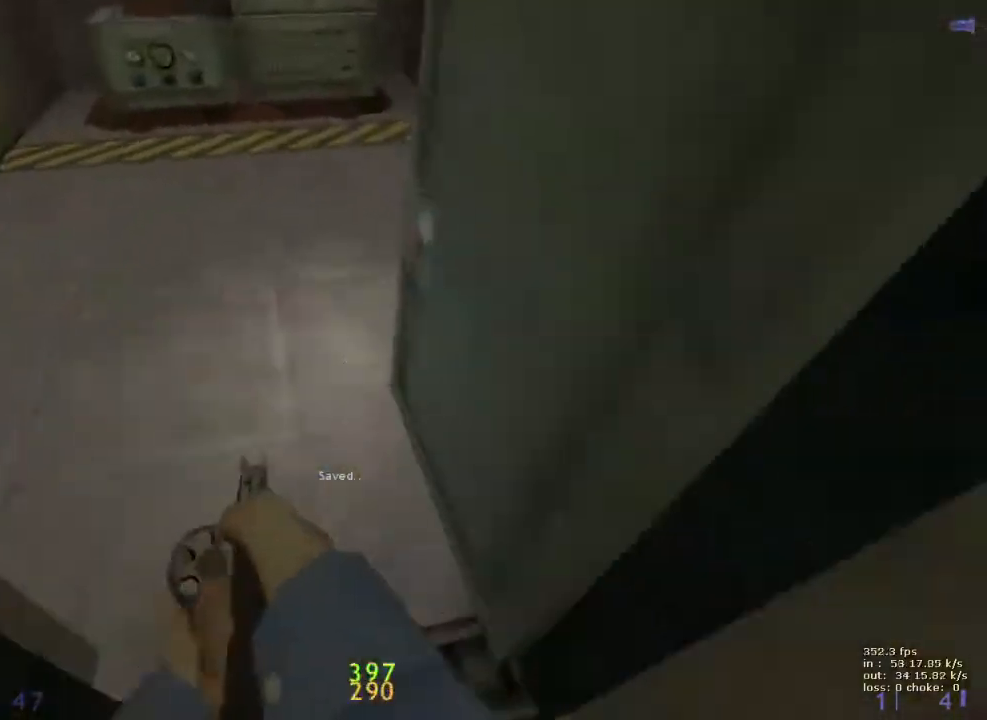
{"keys": ["ctrl"], "events": [[17, "a", "up"]]}
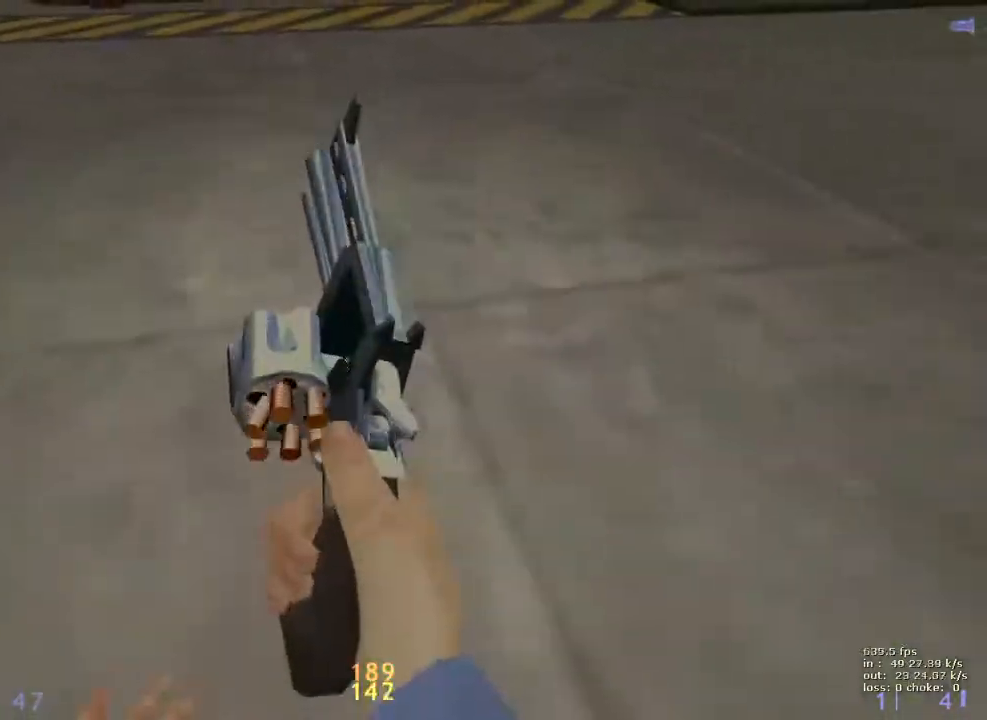
{"keys": ["w"], "events": [[83, "ctrl", "up"], [117, "b", "down"], [267, "b", "up"], [500, "w", "down"]]}
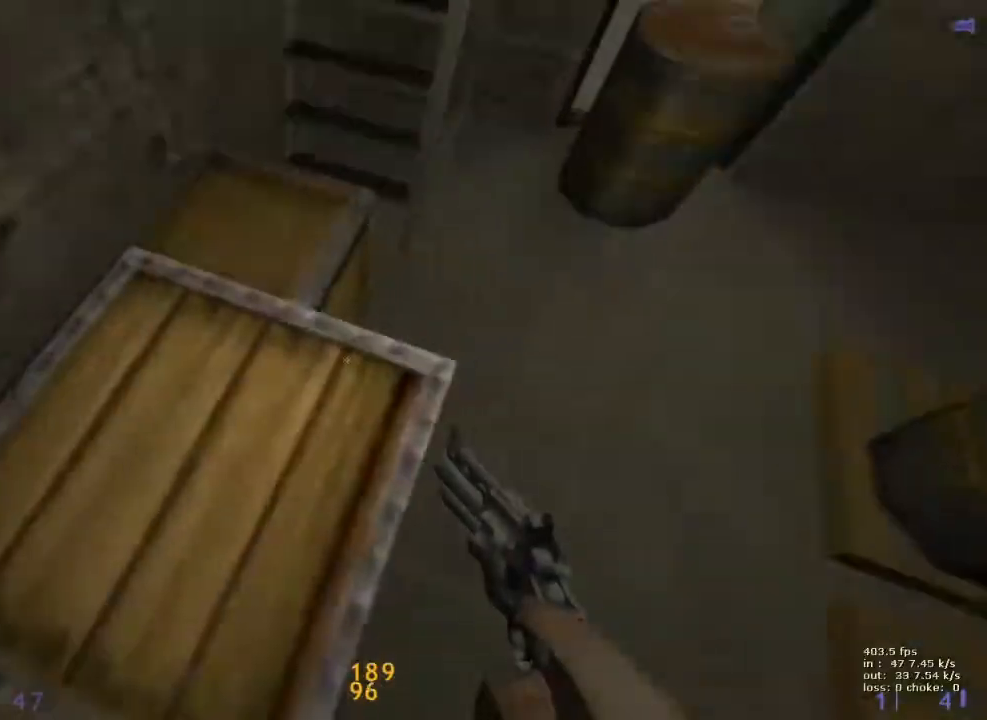
{"keys": ["a", "ctrl"], "events": [[50, "d", "down"], [233, "a", "down"], [283, "ctrl", "down"], [283, "d", "up"], [283, "w", "up"]]}
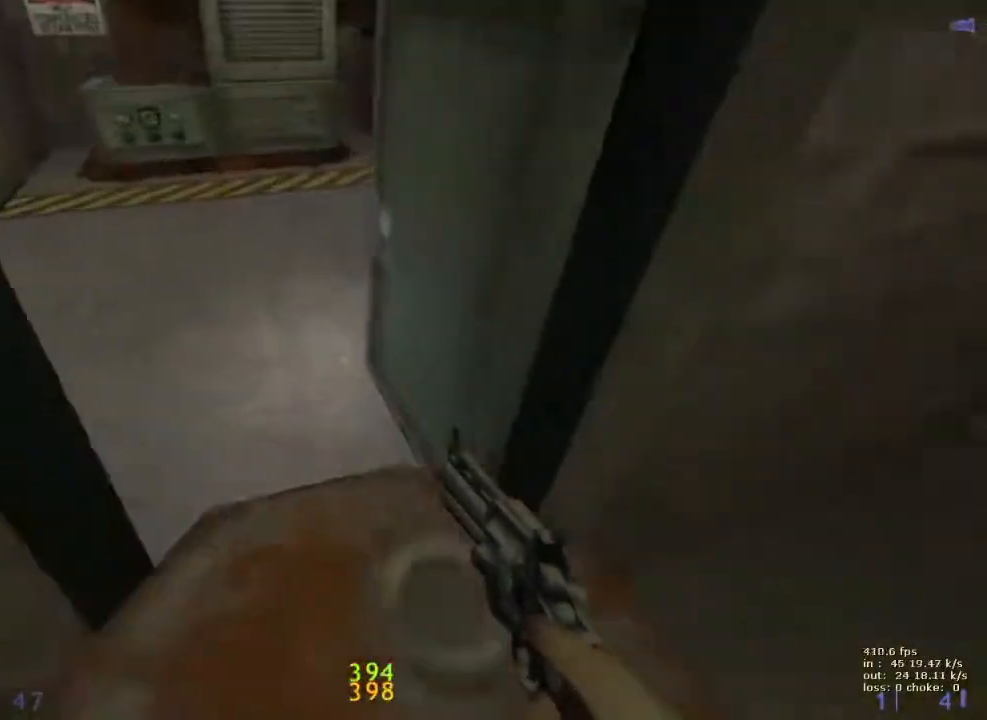
{"keys": ["ctrl"], "events": [[117, "a", "up"]]}
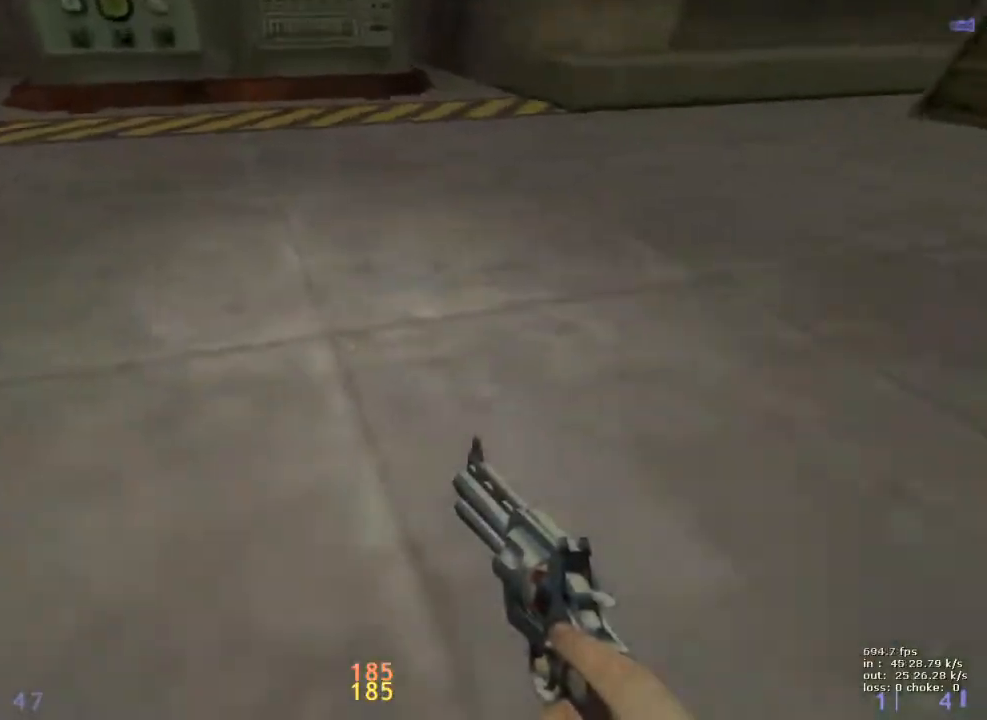
{"keys": [], "events": [[83, "b", "down"], [133, "ctrl", "up"], [233, "b", "up"], [400, "r", "down"], [500, "r", "up"]]}
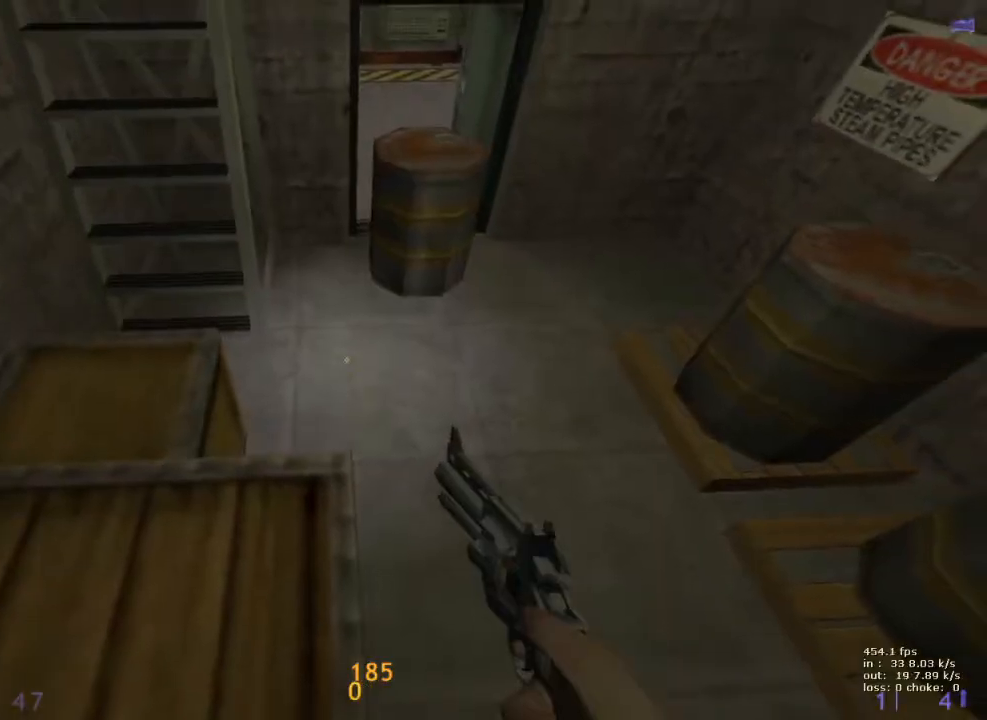
{"keys": [], "events": [[50, "r", "down"], [100, "r", "up"]]}
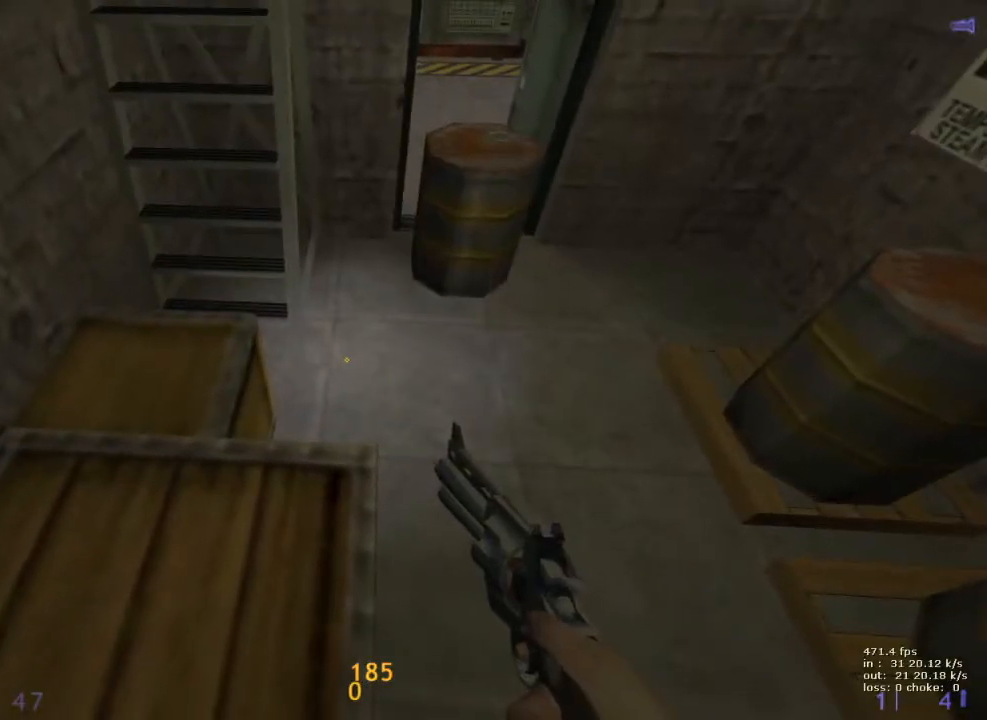
{"keys": ["s"], "events": [[483, "s", "down"]]}
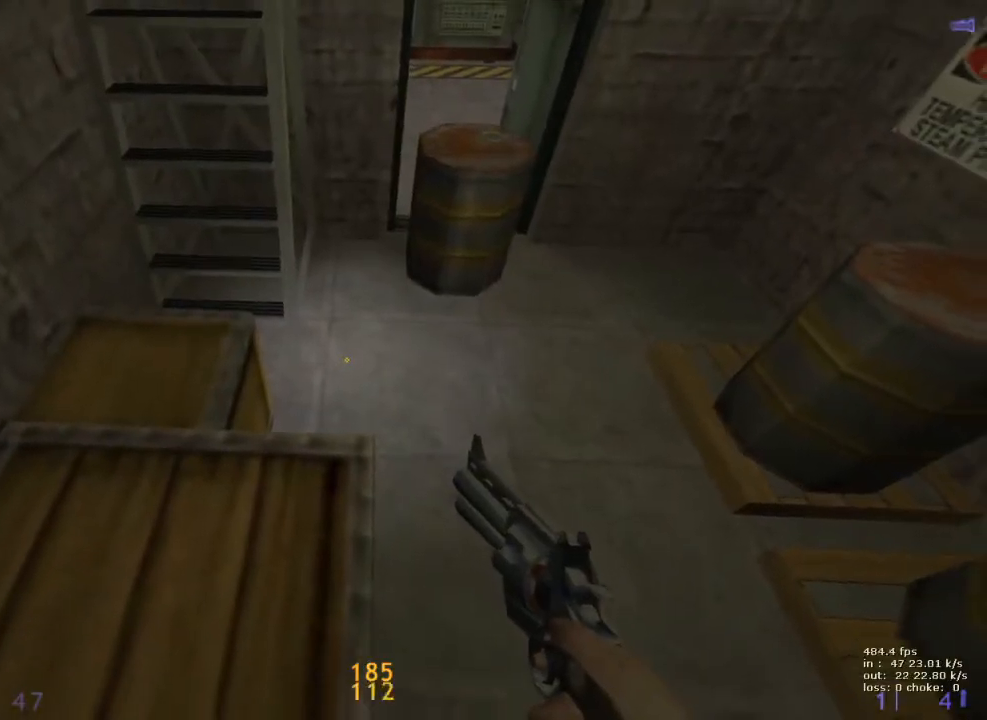
{"keys": [], "events": [[33, "s", "up"]]}
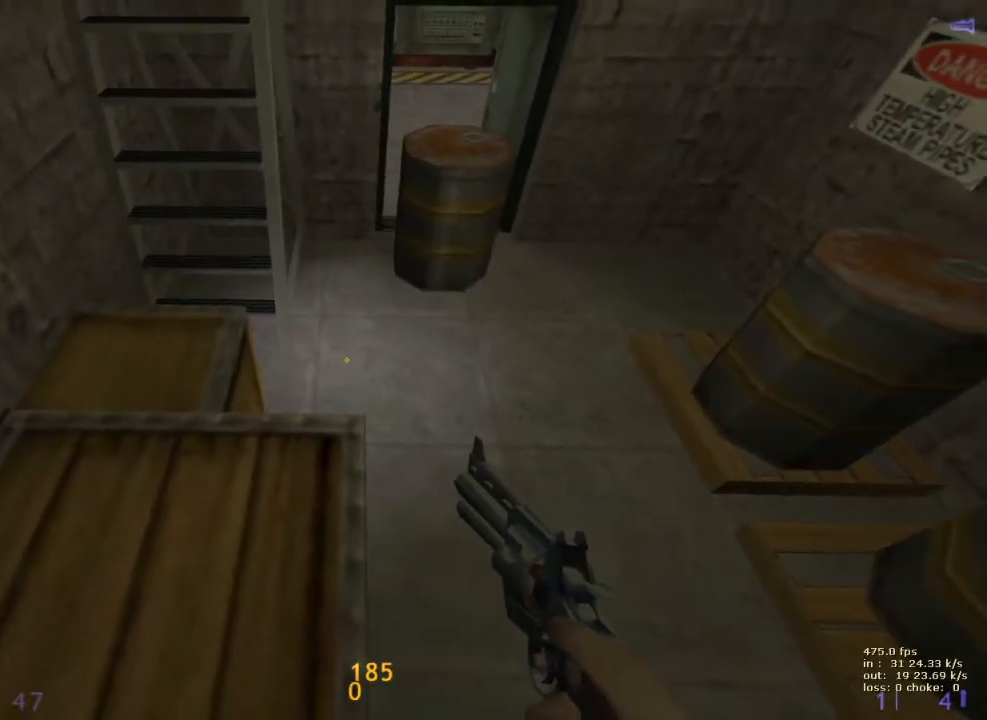
{"keys": [], "events": [[233, "r", "down"], [367, "r", "up"]]}
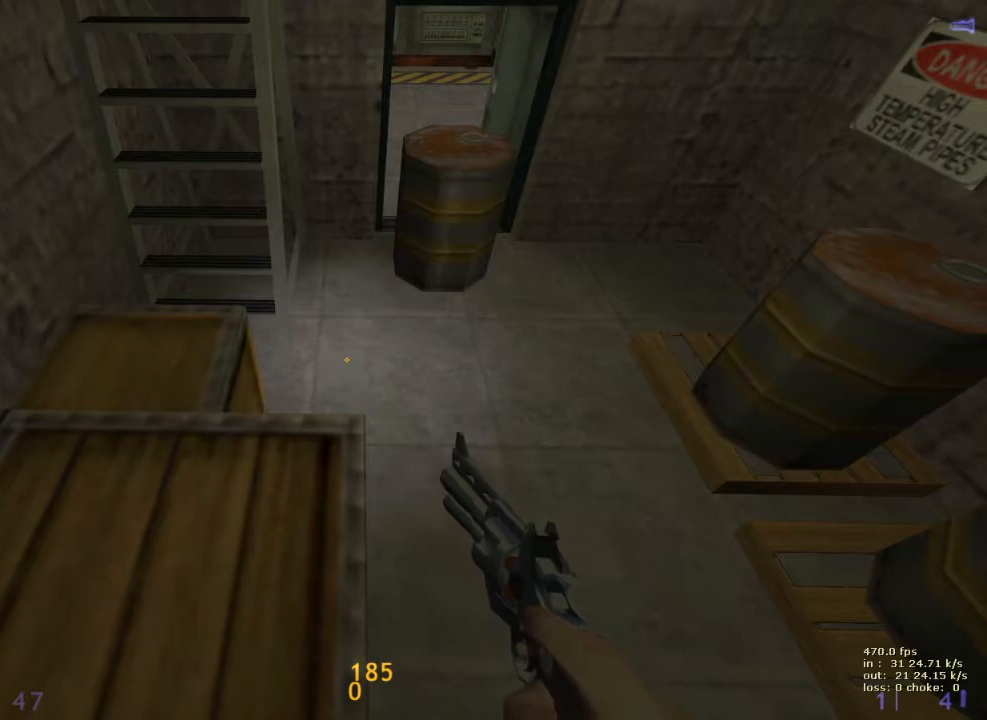
{"keys": [], "events": []}
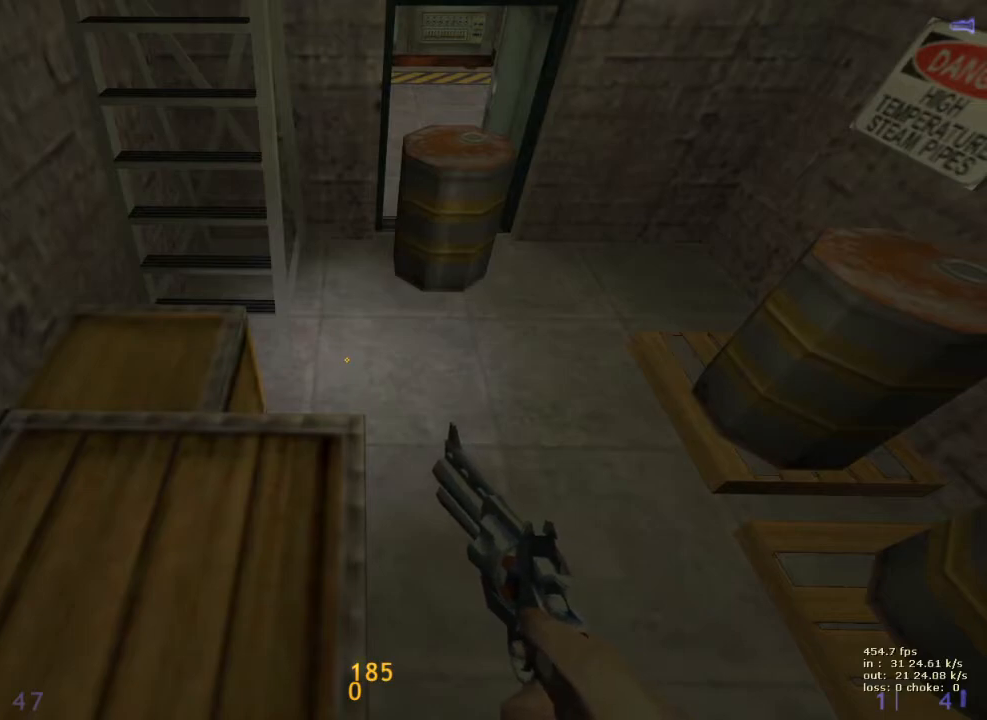
{"keys": [], "events": []}
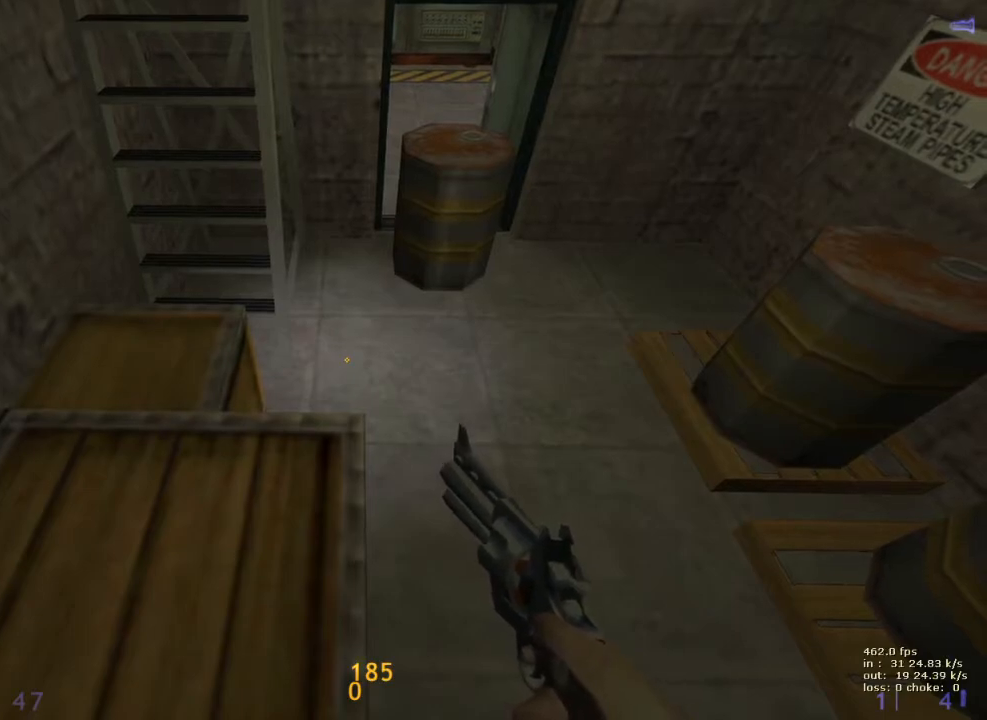
{"keys": [], "events": [[100, "r", "down"], [183, "r", "up"]]}
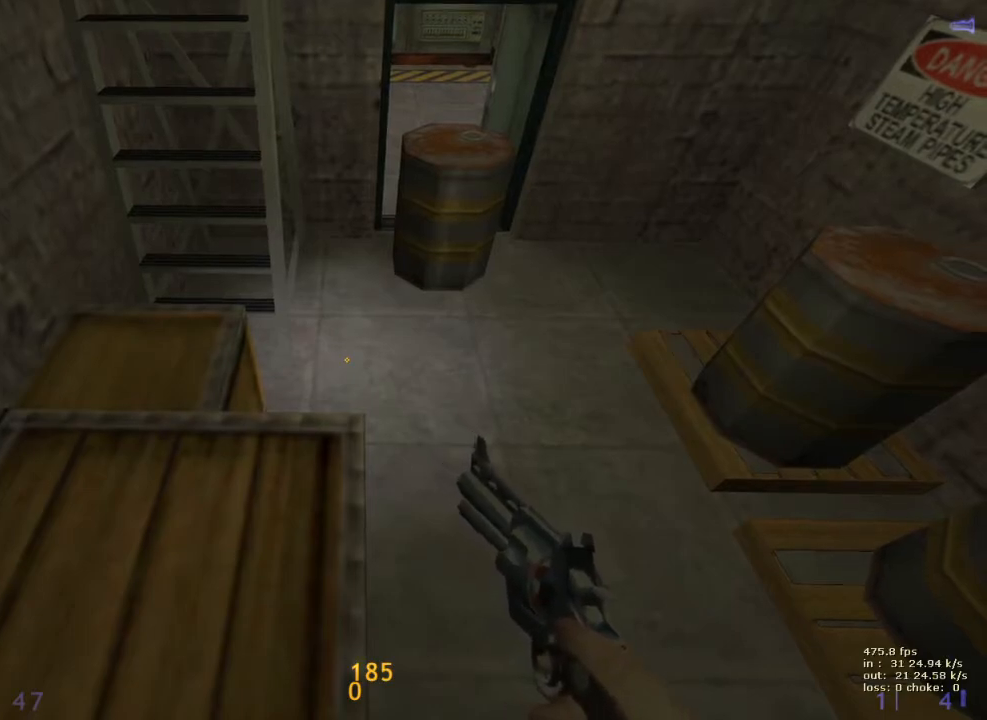
{"keys": [], "events": [[17, "r", "down"], [117, "r", "up"], [167, "r", "down"], [267, "r", "up"], [350, "r", "down"], [433, "r", "up"]]}
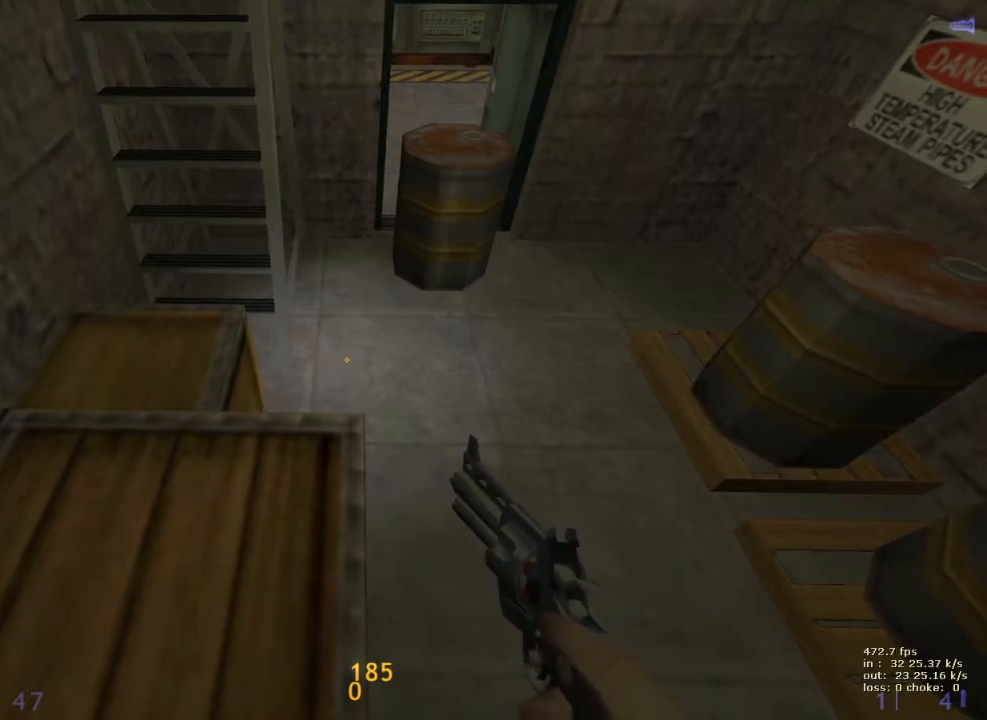
{"keys": ["2"], "events": [[33, "3", "down"], [83, "2", "down"], [117, "3", "up"], [167, "2", "up"], [467, "2", "down"]]}
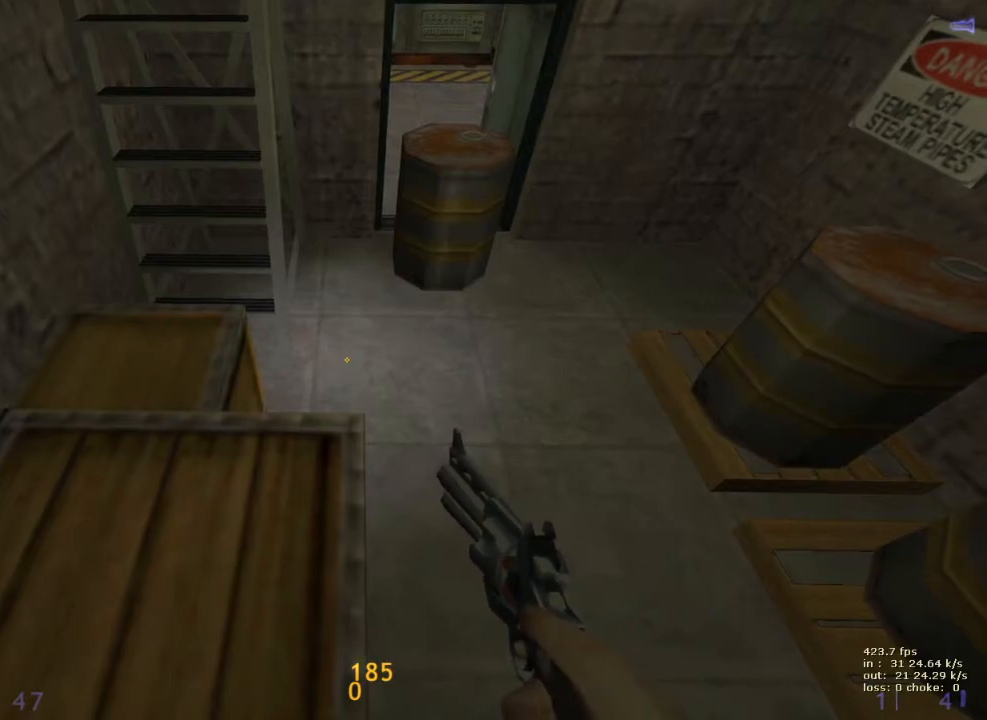
{"keys": [], "events": [[50, "2", "up"], [233, "2", "down"], [383, "2", "up"]]}
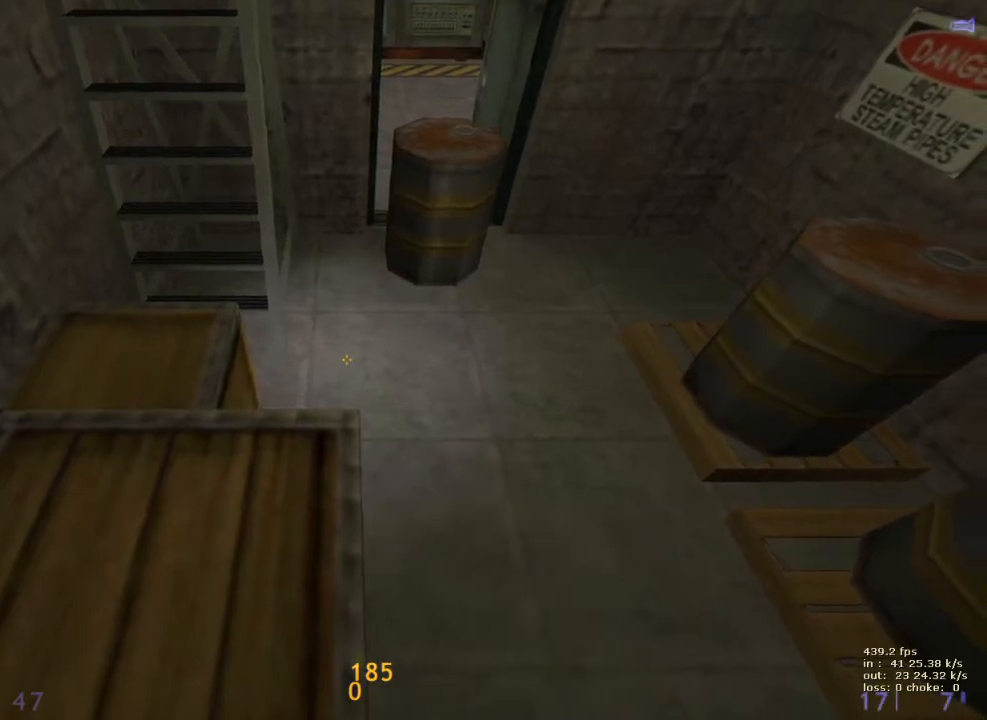
{"keys": [], "events": [[33, "2", "down"], [167, "2", "up"], [250, "2", "down"], [350, "2", "up"], [383, "2", "down"], [483, "2", "up"]]}